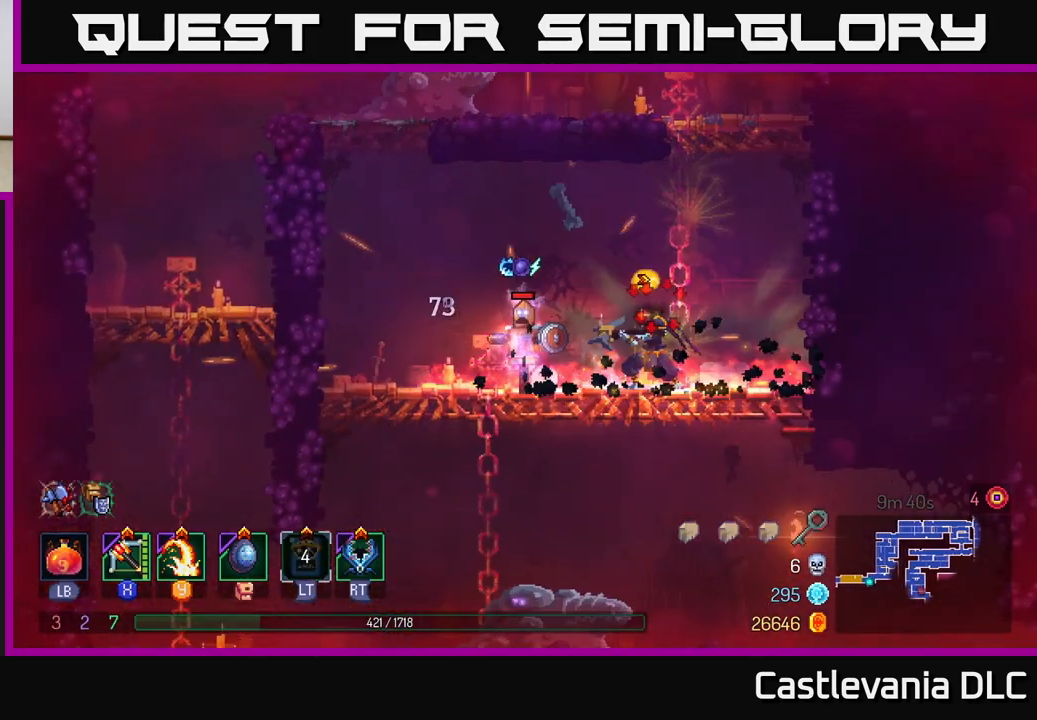
Gameplay with a controller (Xbox layout); each line is a JSON object with the inputs held at the frame after it. "events" lists button and stick changes between this image and that frame as [ms after this image, input, new state], when the widget could be followed in between.
{"buttons": [], "left_stick": "left", "right_stick": "center", "events": []}
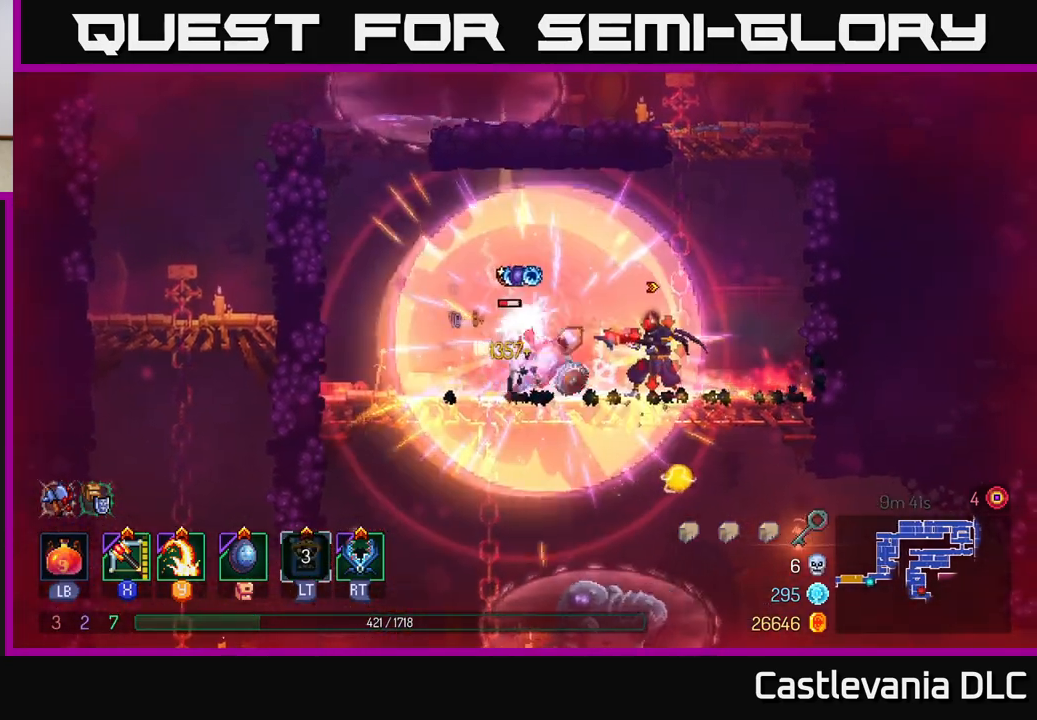
{"buttons": [], "left_stick": "left", "right_stick": "center", "events": [[250, "Y", "down"], [350, "Y", "up"]]}
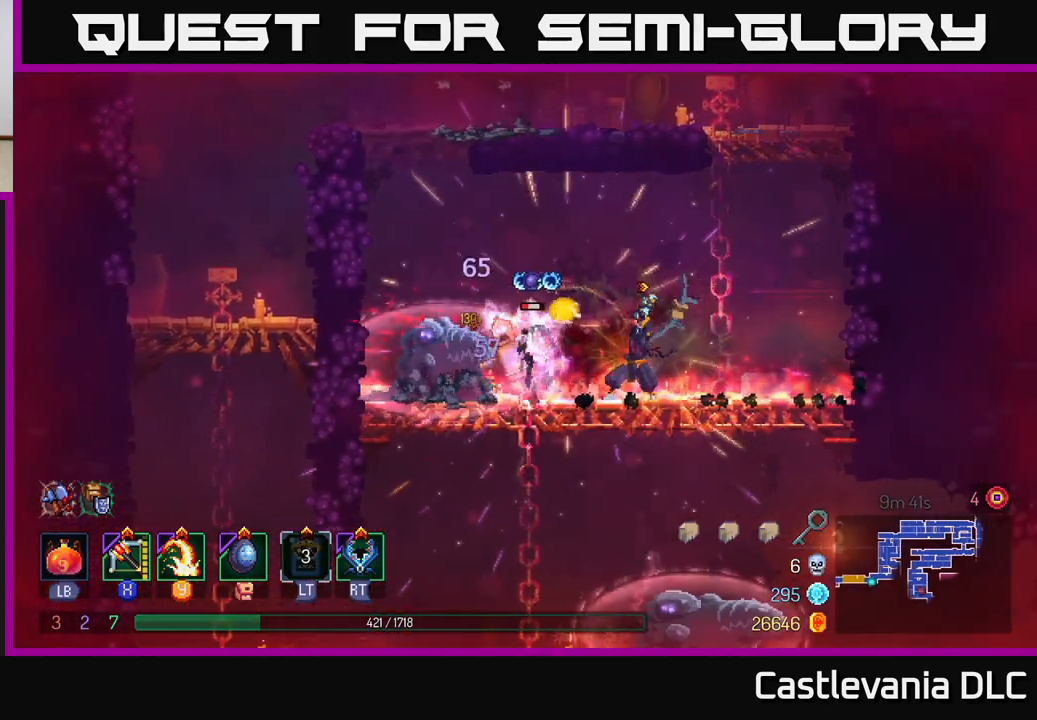
{"buttons": [], "left_stick": "center", "right_stick": "center", "events": [[117, "left_stick", "center"], [183, "left_stick", "left"], [283, "left_stick", "center"], [400, "X", "down"], [483, "X", "up"]]}
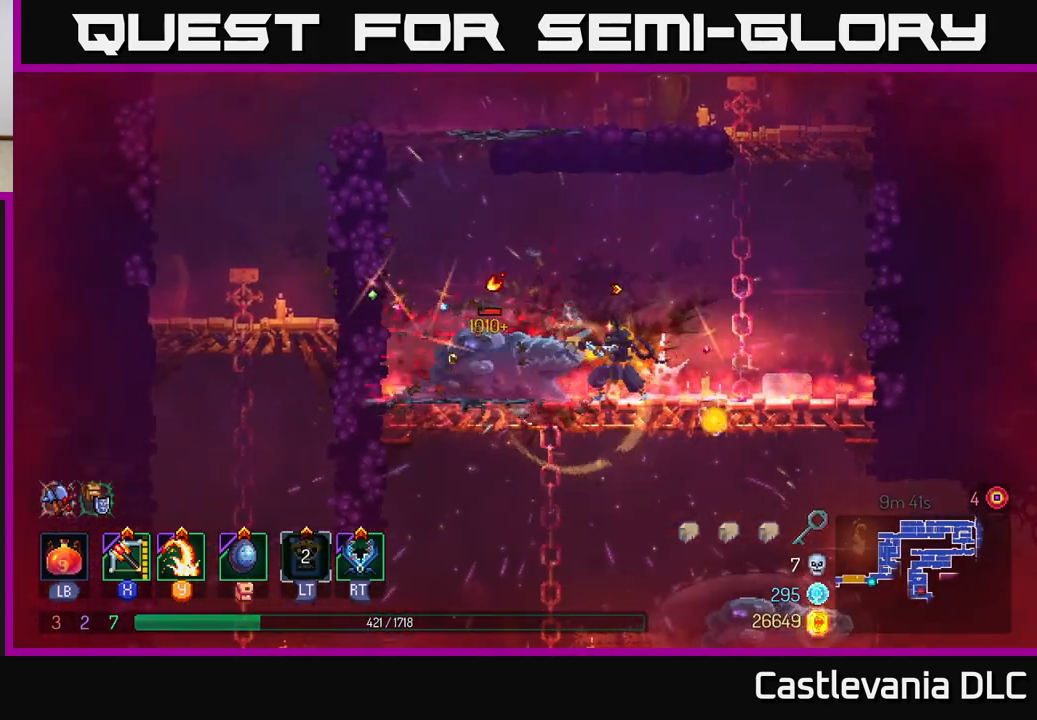
{"buttons": [], "left_stick": "center", "right_stick": "center", "events": [[67, "left_stick", "left"], [283, "left_stick", "center"]]}
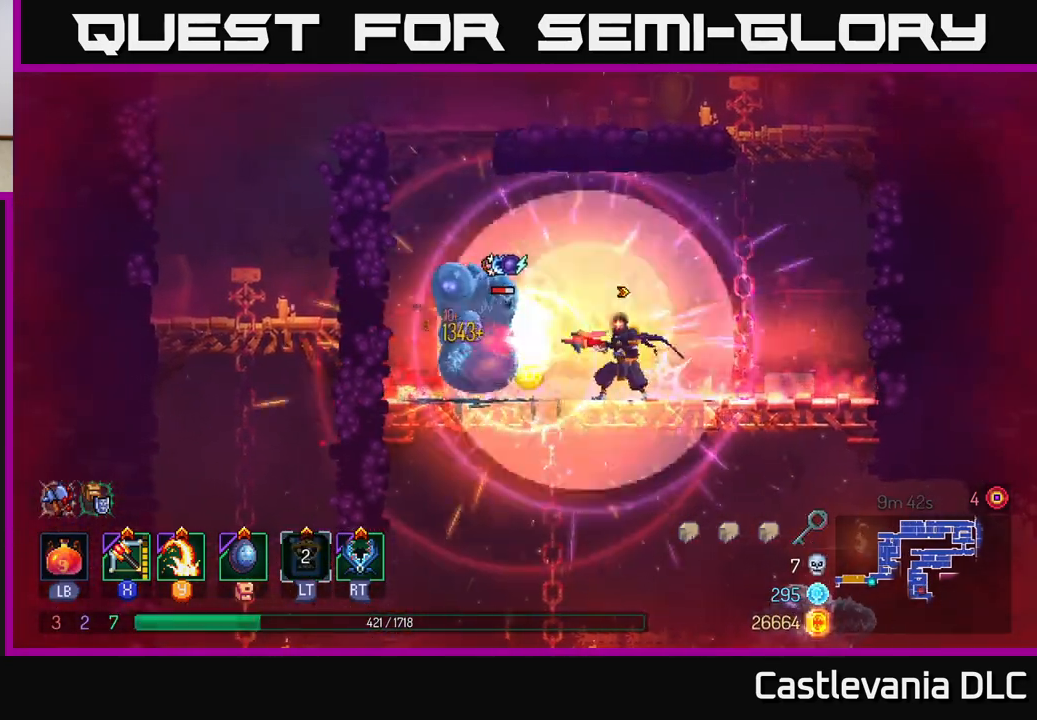
{"buttons": [], "left_stick": "left", "right_stick": "center", "events": [[117, "left_stick", "right"], [150, "B", "down"], [267, "B", "up"], [400, "left_stick", "left"], [433, "X", "down"], [500, "X", "up"]]}
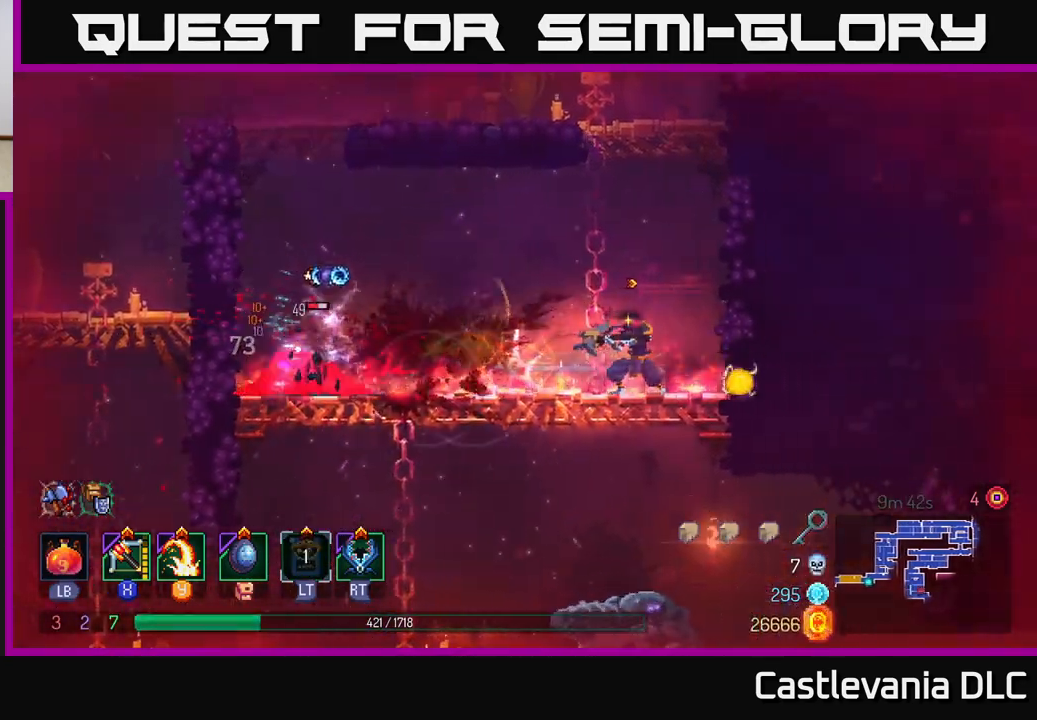
{"buttons": [], "left_stick": "center", "right_stick": "center", "events": [[250, "left_stick", "center"]]}
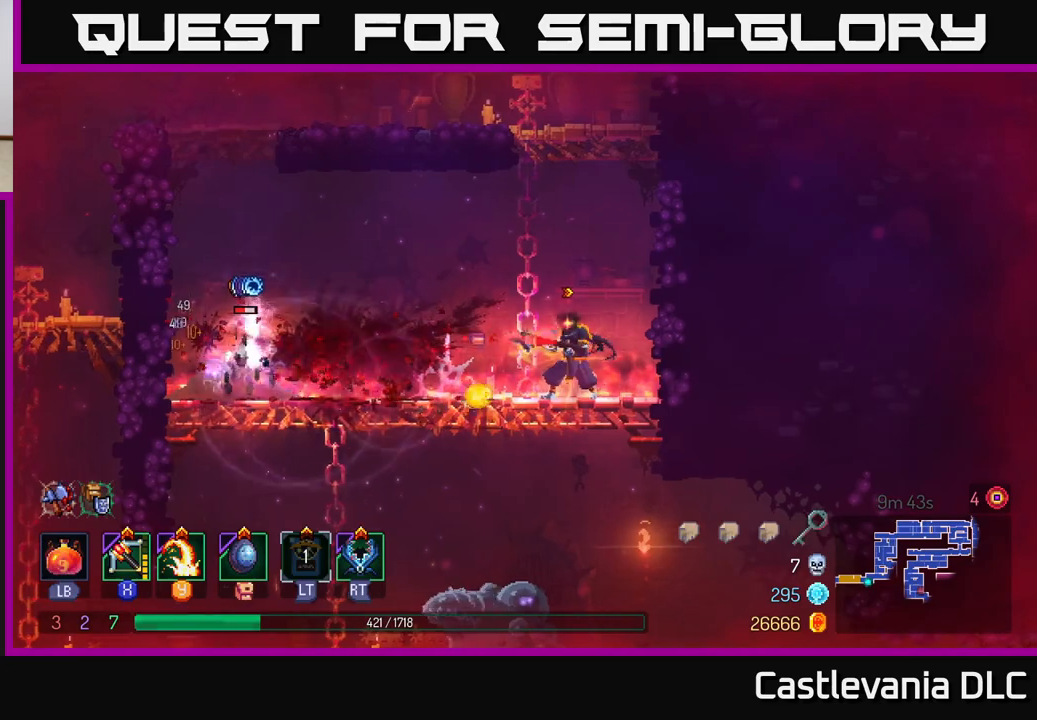
{"buttons": [], "left_stick": "left", "right_stick": "center", "events": [[233, "left_stick", "left"], [367, "X", "down"], [433, "X", "up"]]}
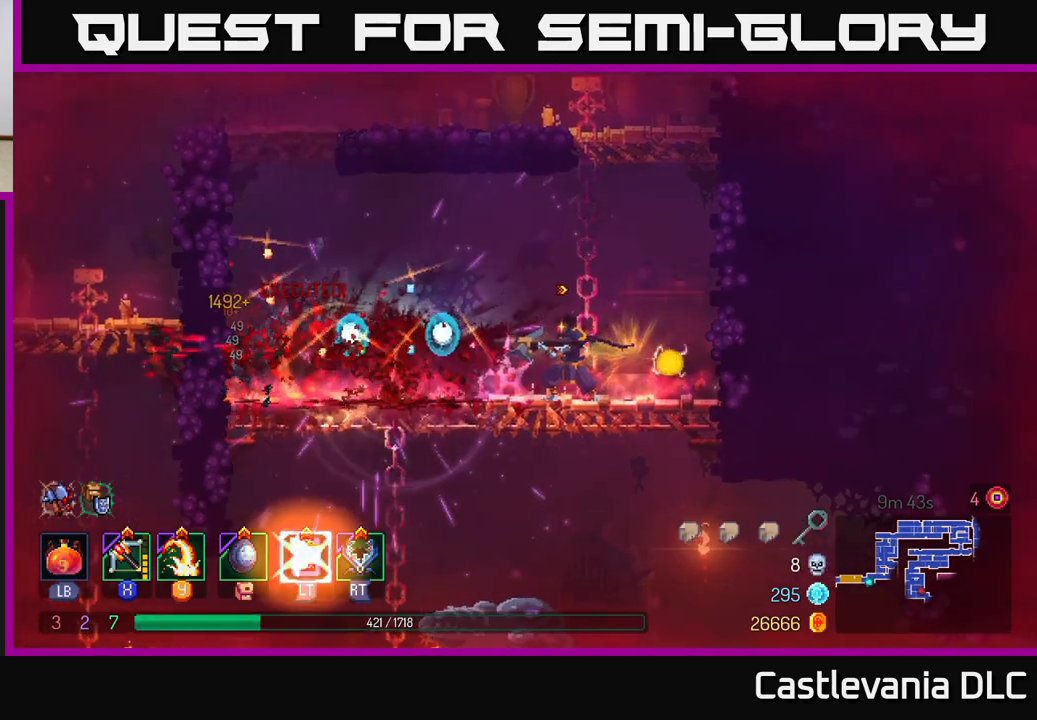
{"buttons": [], "left_stick": "center", "right_stick": "center", "events": [[150, "left_stick", "center"]]}
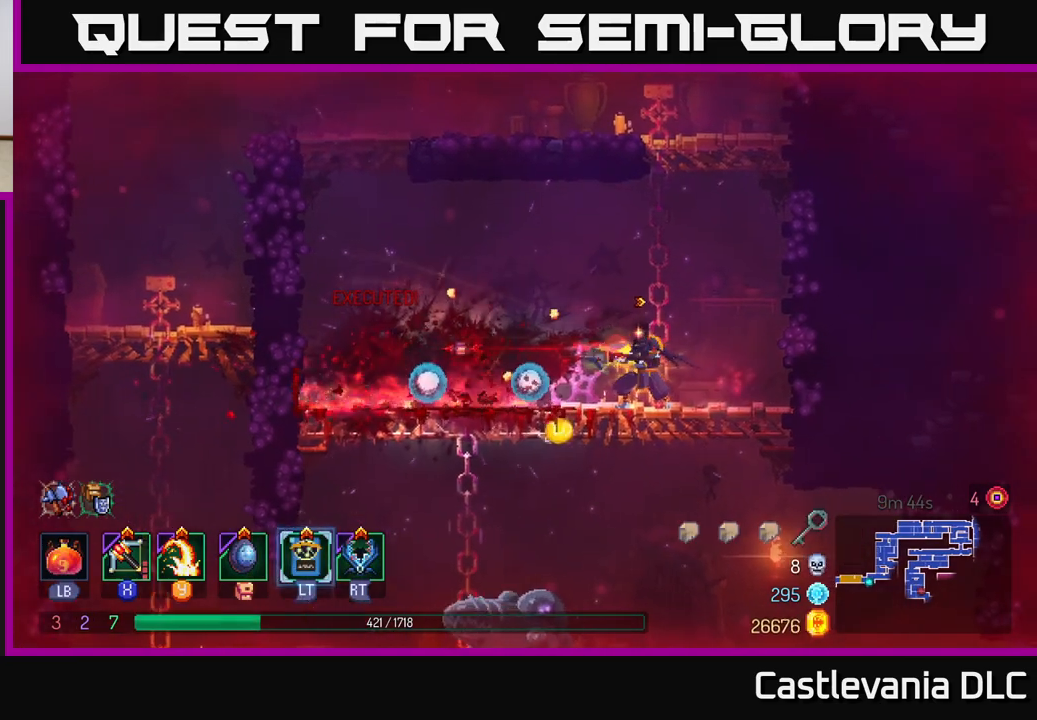
{"buttons": ["A"], "left_stick": "down", "right_stick": "center", "events": [[117, "left_stick", "left"], [250, "L2", "down"], [350, "L2", "up"], [350, "left_stick", "down-left"], [483, "left_stick", "down"], [500, "A", "down"]]}
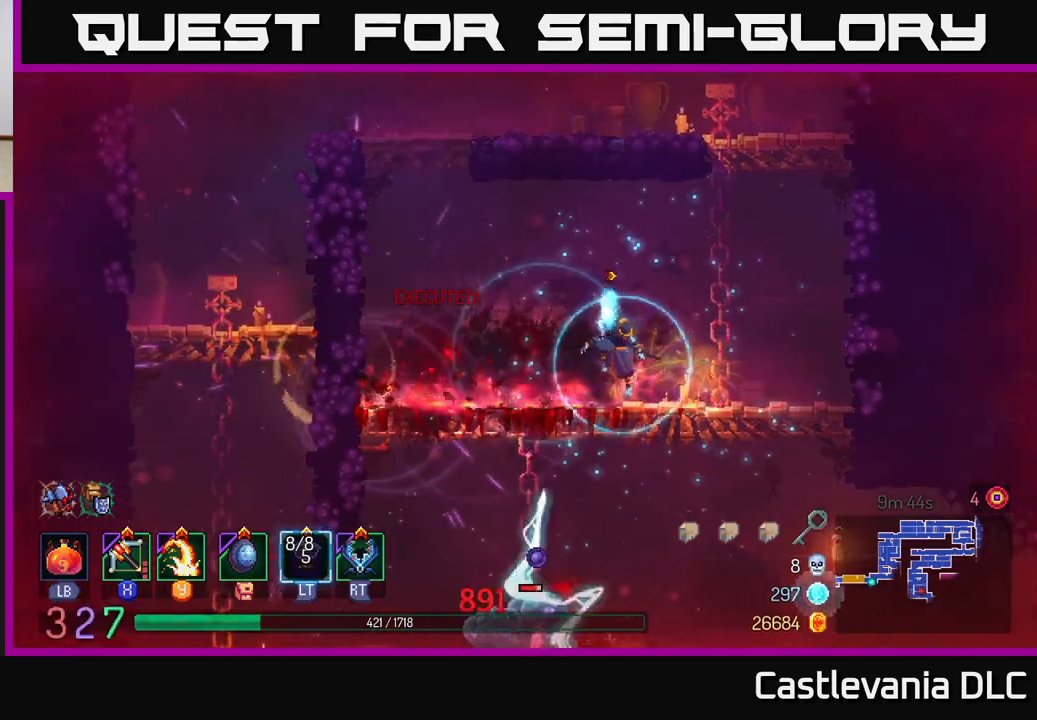
{"buttons": [], "left_stick": "left", "right_stick": "center", "events": [[33, "A", "up"], [117, "A", "down"], [183, "A", "up"], [467, "left_stick", "left"]]}
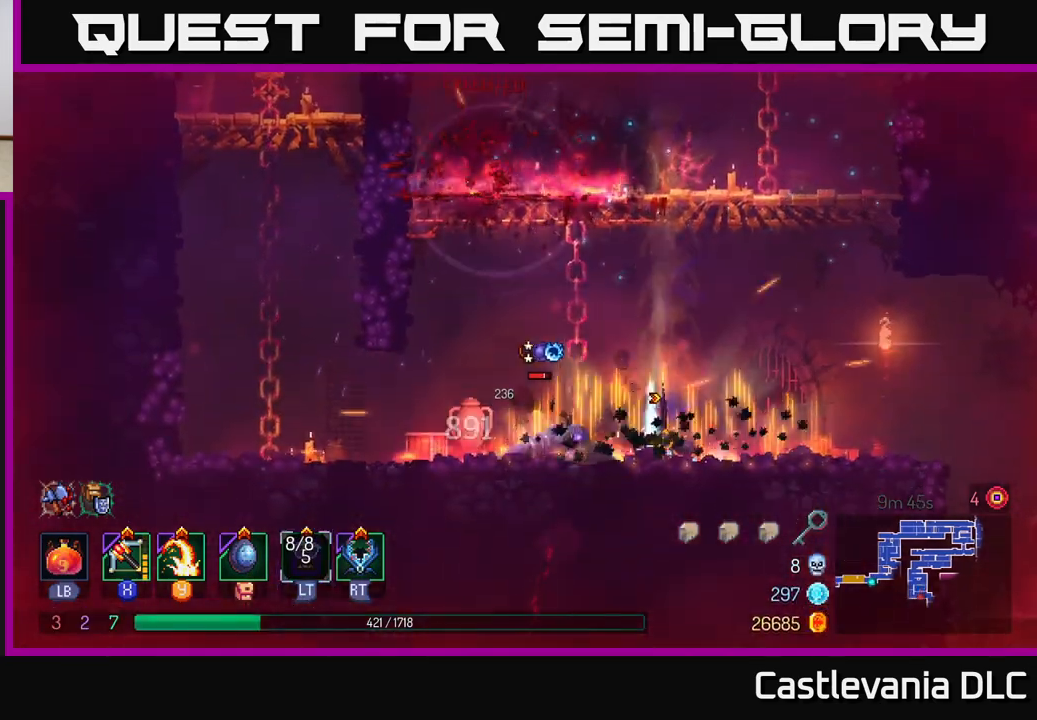
{"buttons": [], "left_stick": "left", "right_stick": "center", "events": [[150, "Y", "down"], [267, "Y", "up"]]}
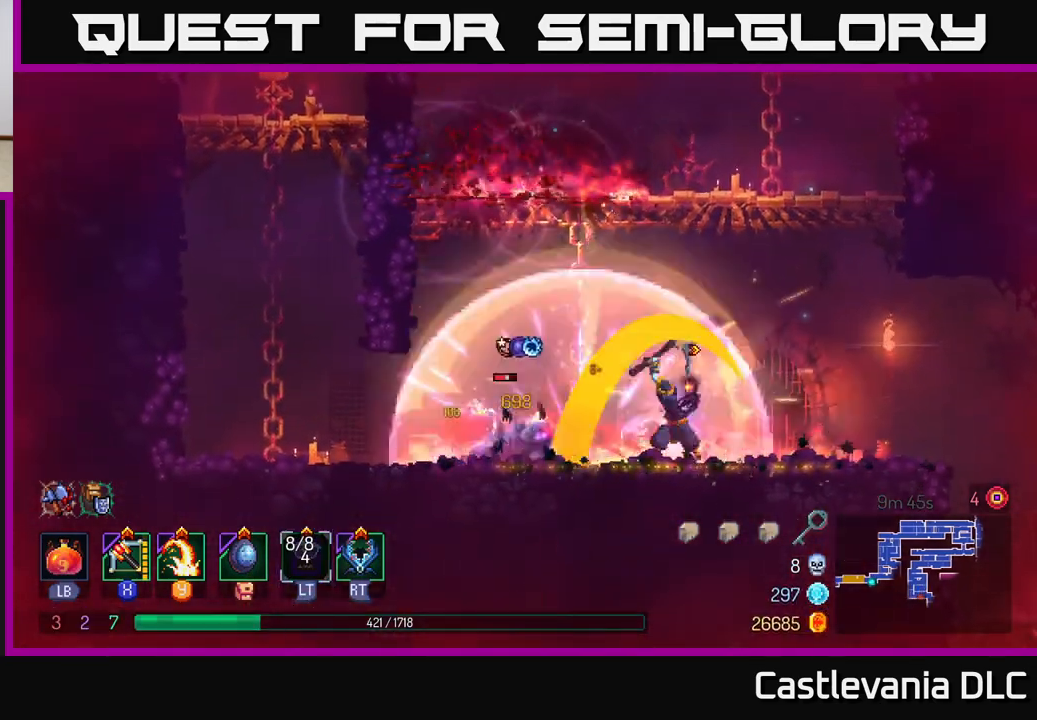
{"buttons": [], "left_stick": "left", "right_stick": "center", "events": [[33, "left_stick", "center"], [267, "X", "down"], [367, "X", "up"], [383, "left_stick", "left"]]}
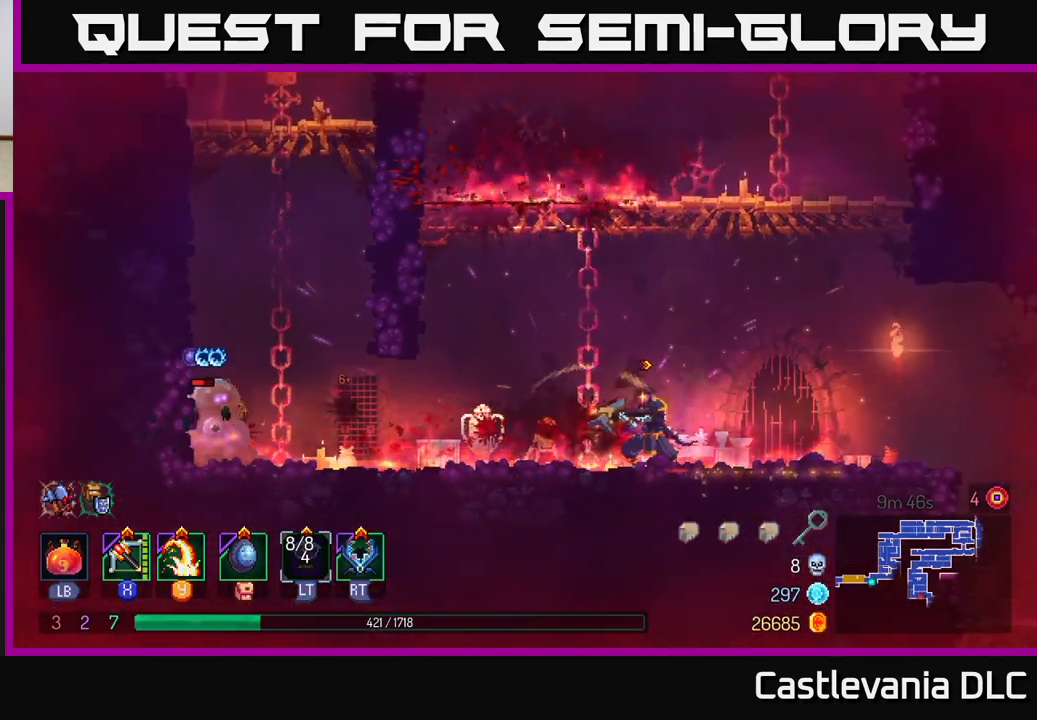
{"buttons": [], "left_stick": "center", "right_stick": "center", "events": [[300, "left_stick", "center"]]}
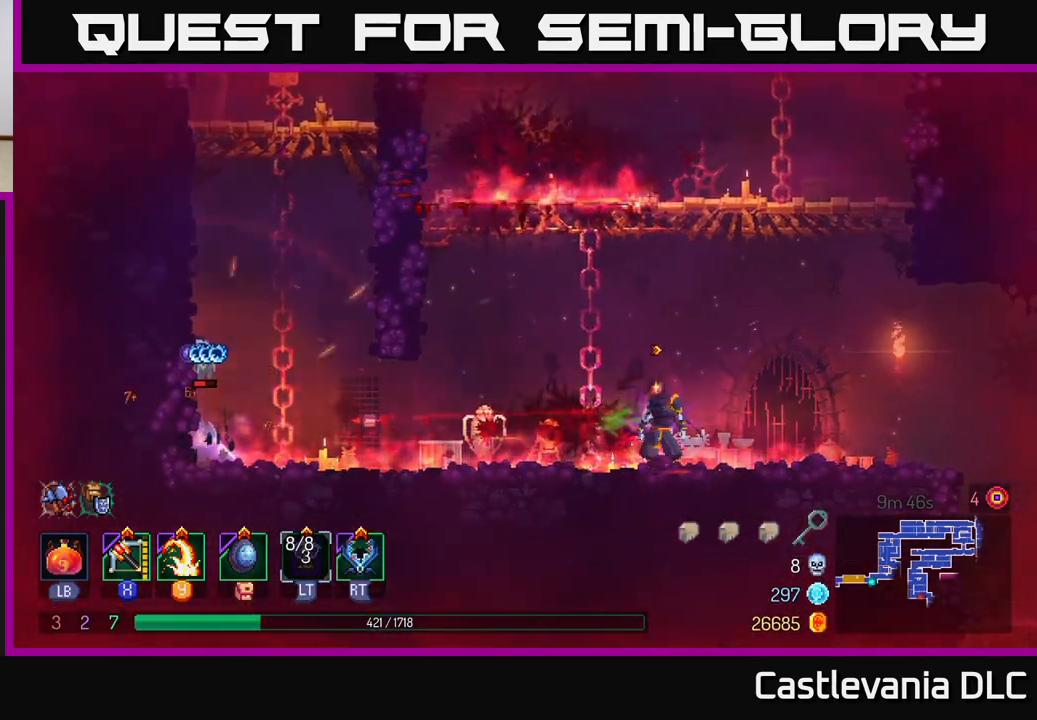
{"buttons": [], "left_stick": "right", "right_stick": "center", "events": [[167, "left_stick", "right"]]}
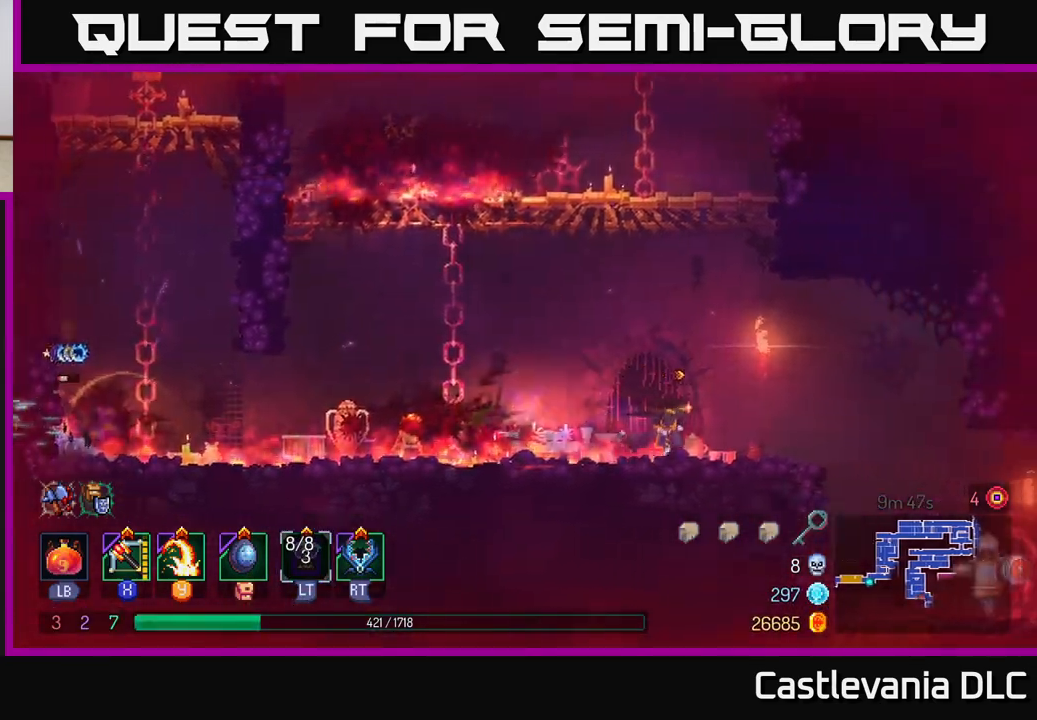
{"buttons": [], "left_stick": "left", "right_stick": "center", "events": [[167, "left_stick", "left"], [250, "X", "down"], [317, "X", "up"]]}
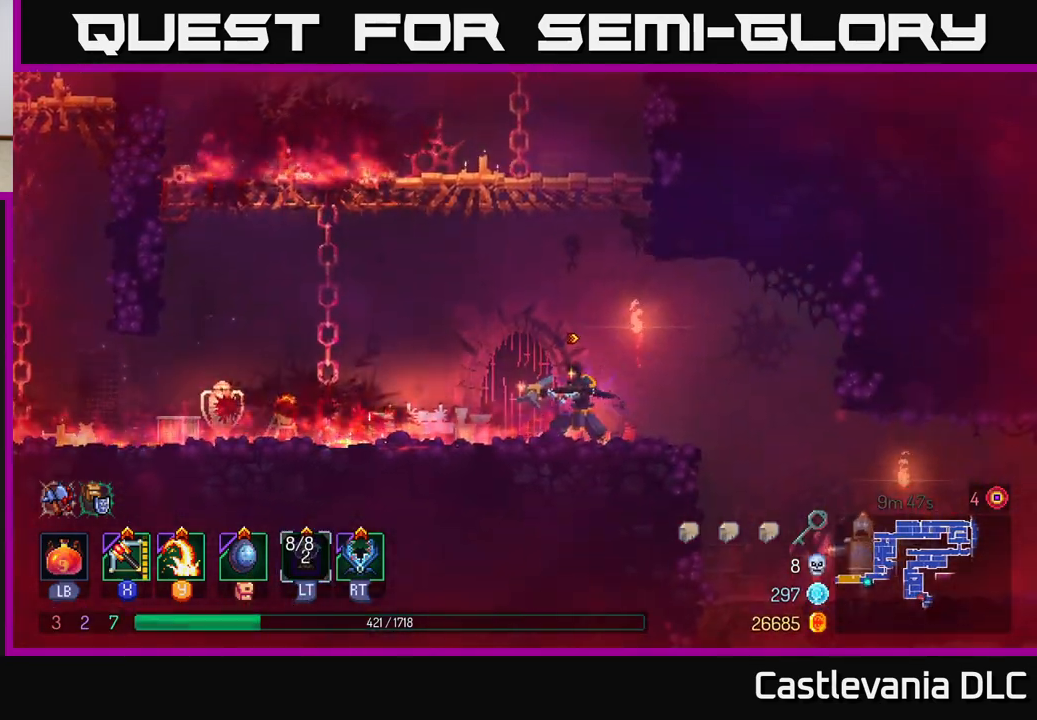
{"buttons": [], "left_stick": "right", "right_stick": "center", "events": [[383, "left_stick", "right"]]}
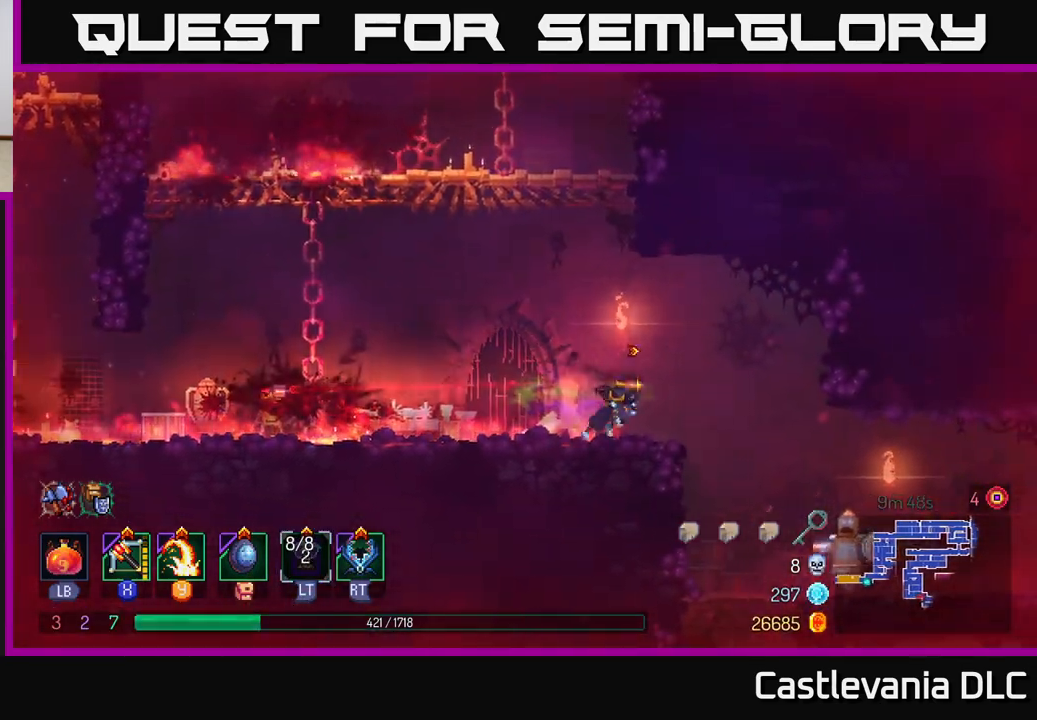
{"buttons": ["Y"], "left_stick": "center", "right_stick": "center", "events": [[283, "left_stick", "center"], [450, "Y", "down"]]}
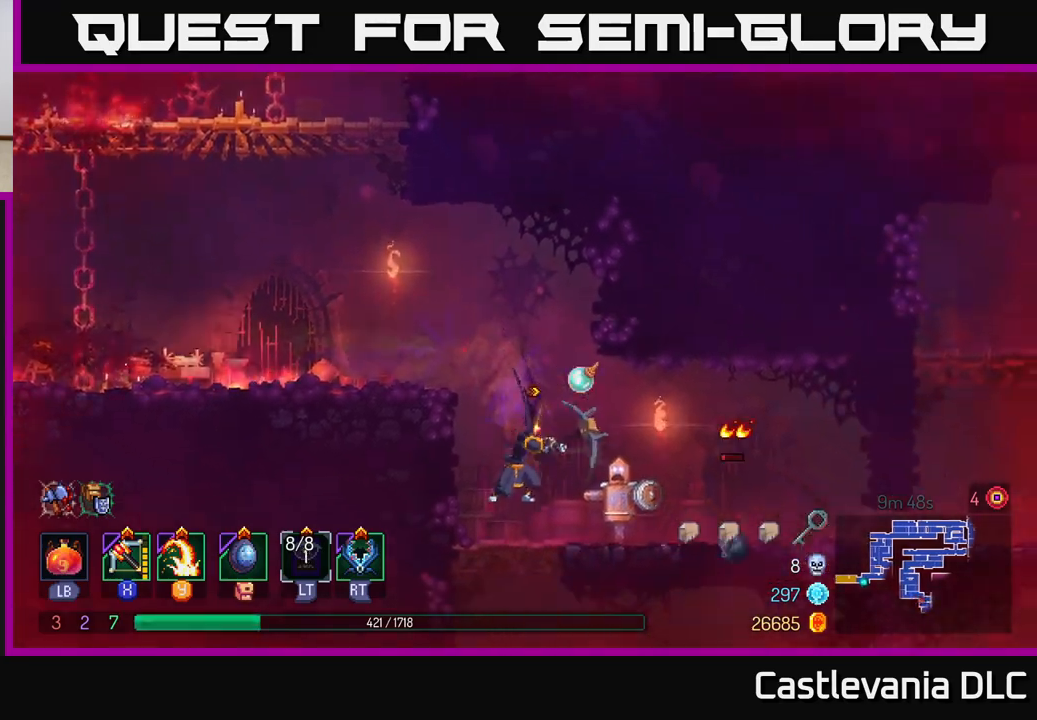
{"buttons": [], "left_stick": "right", "right_stick": "center", "events": [[33, "Y", "up"], [500, "left_stick", "right"]]}
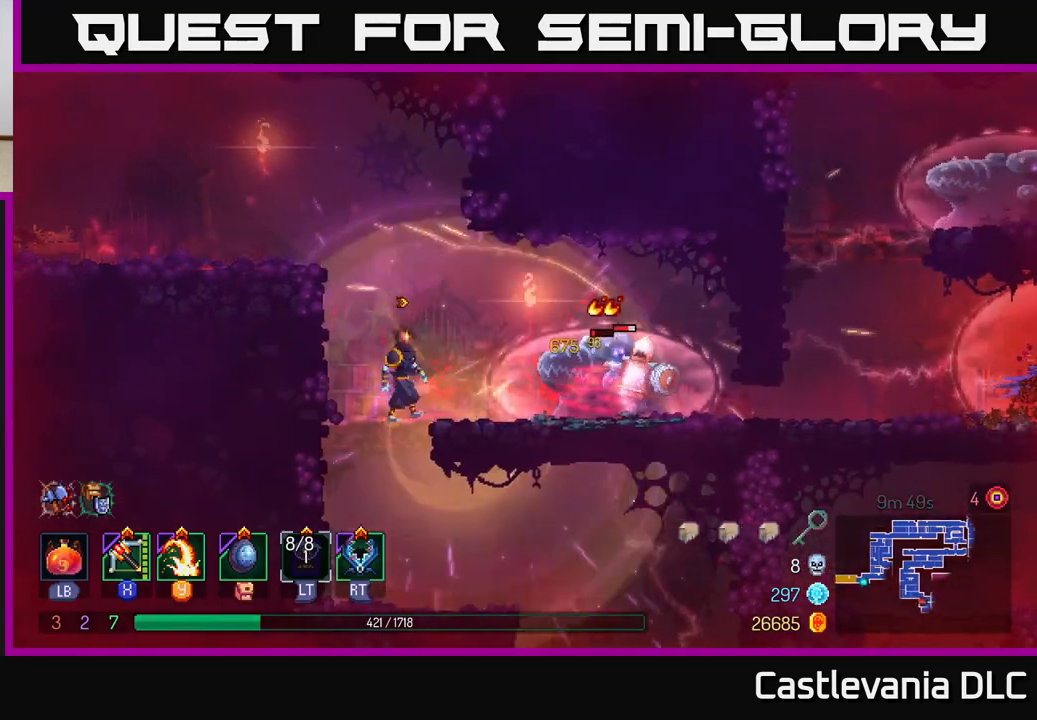
{"buttons": [], "left_stick": "center", "right_stick": "center", "events": [[167, "X", "down"], [267, "X", "up"], [433, "left_stick", "center"]]}
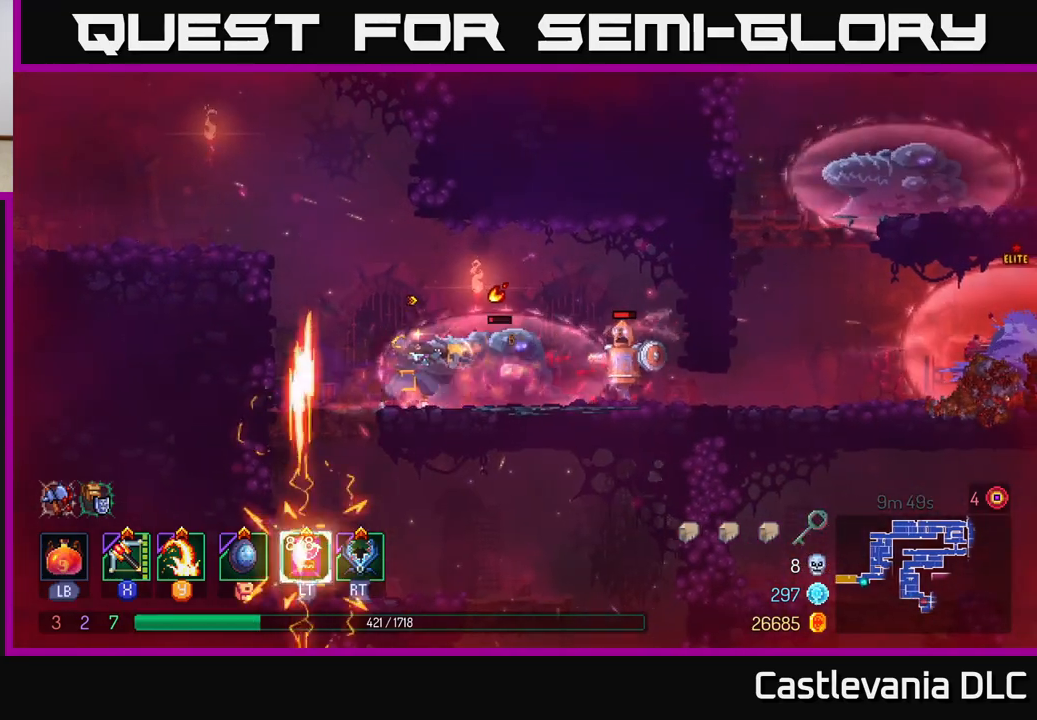
{"buttons": [], "left_stick": "right", "right_stick": "center", "events": [[150, "left_stick", "right"]]}
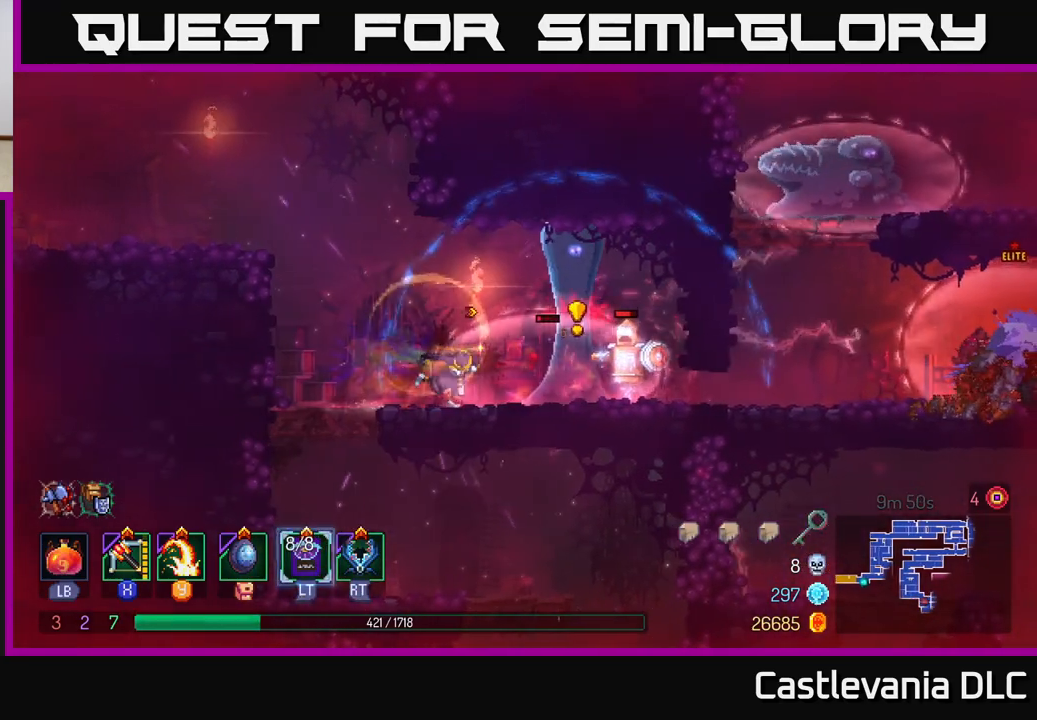
{"buttons": [], "left_stick": "left", "right_stick": "center", "events": [[50, "Y", "down"], [117, "Y", "up"], [383, "left_stick", "left"], [450, "B", "down"], [500, "B", "up"]]}
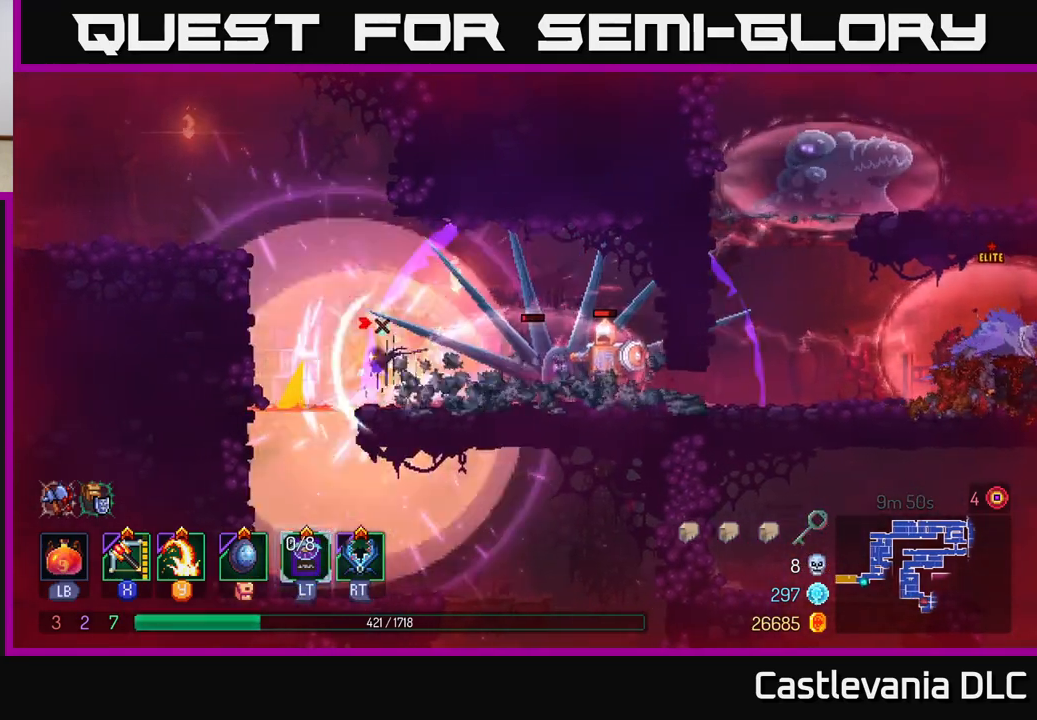
{"buttons": ["X"], "left_stick": "right", "right_stick": "center", "events": [[50, "B", "down"], [133, "B", "up"], [200, "B", "down"], [267, "B", "up"], [383, "left_stick", "right"], [483, "X", "down"]]}
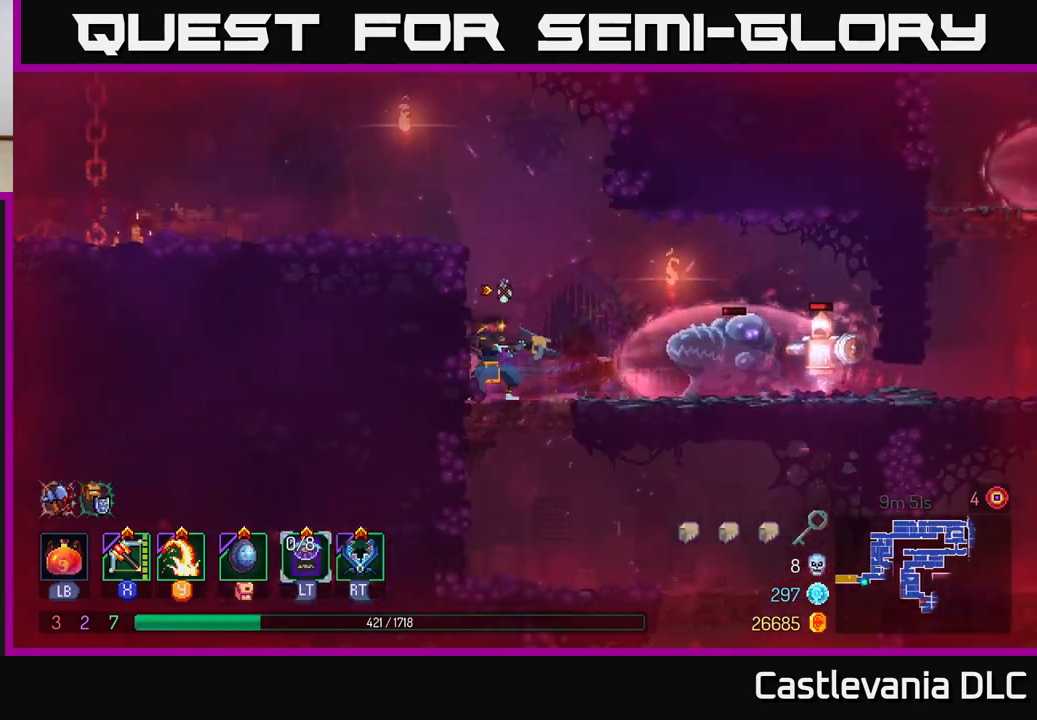
{"buttons": [], "left_stick": "center", "right_stick": "center", "events": [[50, "X", "up"], [317, "left_stick", "center"]]}
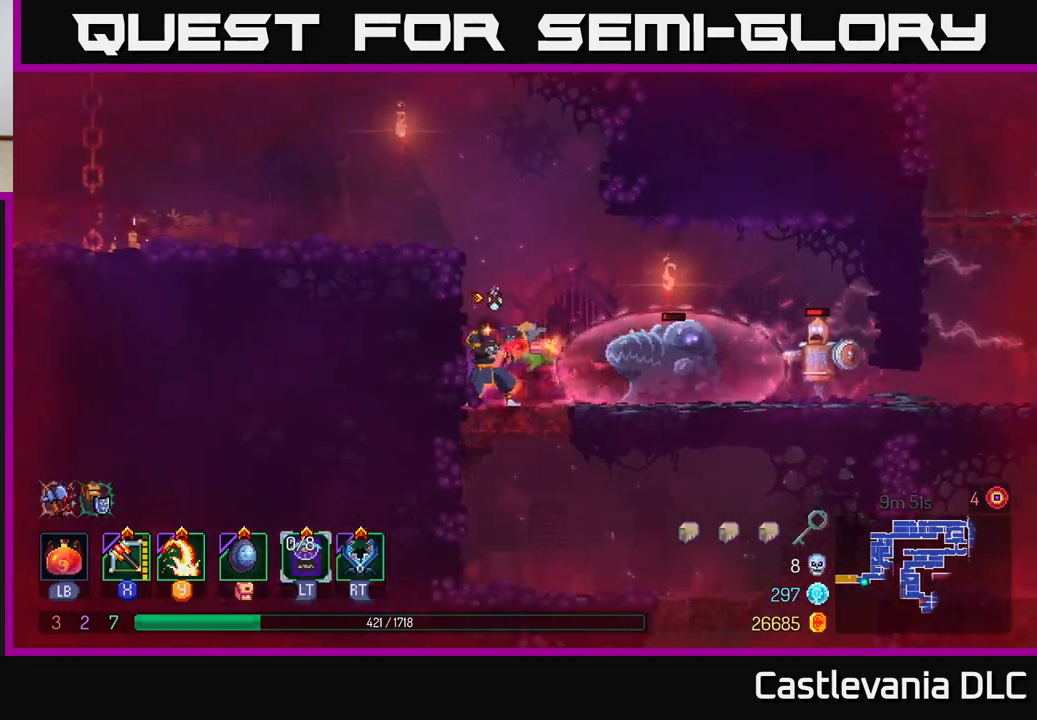
{"buttons": [], "left_stick": "left", "right_stick": "center", "events": [[150, "A", "down"], [250, "left_stick", "left"], [267, "A", "up"]]}
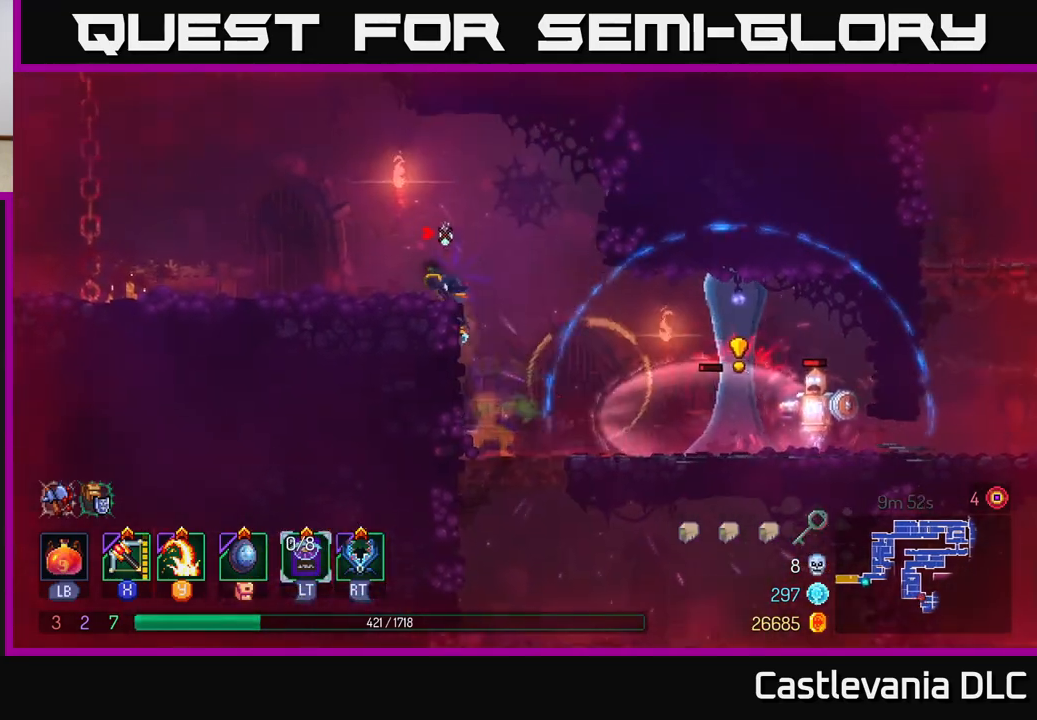
{"buttons": [], "left_stick": "right", "right_stick": "center", "events": [[317, "left_stick", "right"]]}
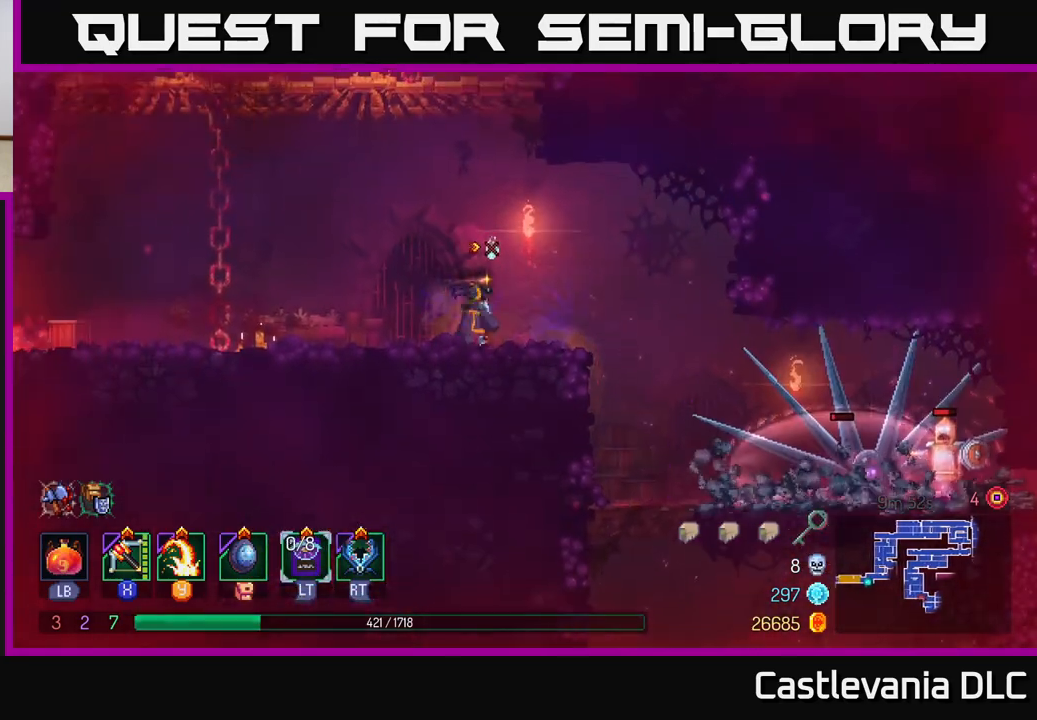
{"buttons": [], "left_stick": "right", "right_stick": "center", "events": []}
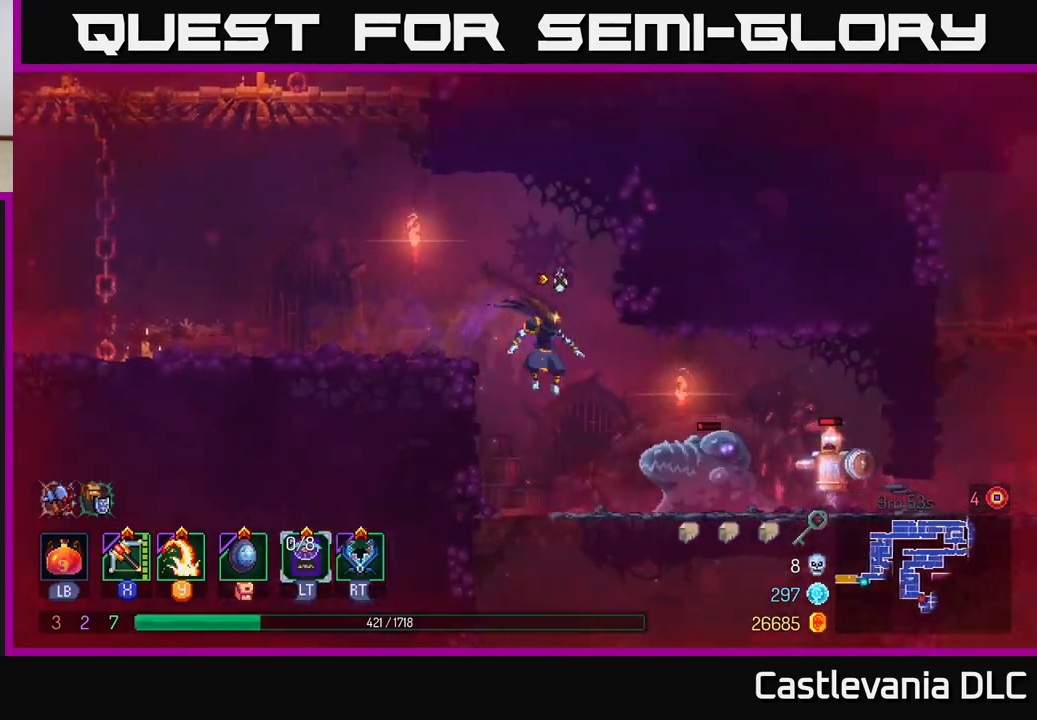
{"buttons": [], "left_stick": "right", "right_stick": "center", "events": [[100, "Y", "down"], [183, "Y", "up"], [283, "left_stick", "center"], [500, "left_stick", "right"]]}
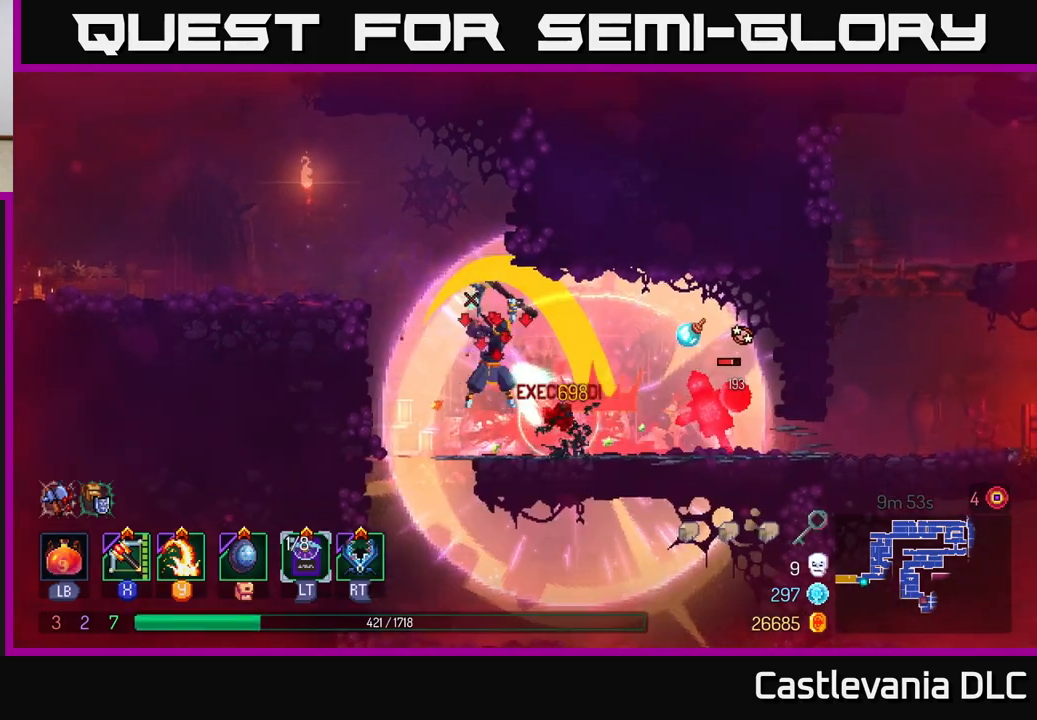
{"buttons": [], "left_stick": "right", "right_stick": "center", "events": []}
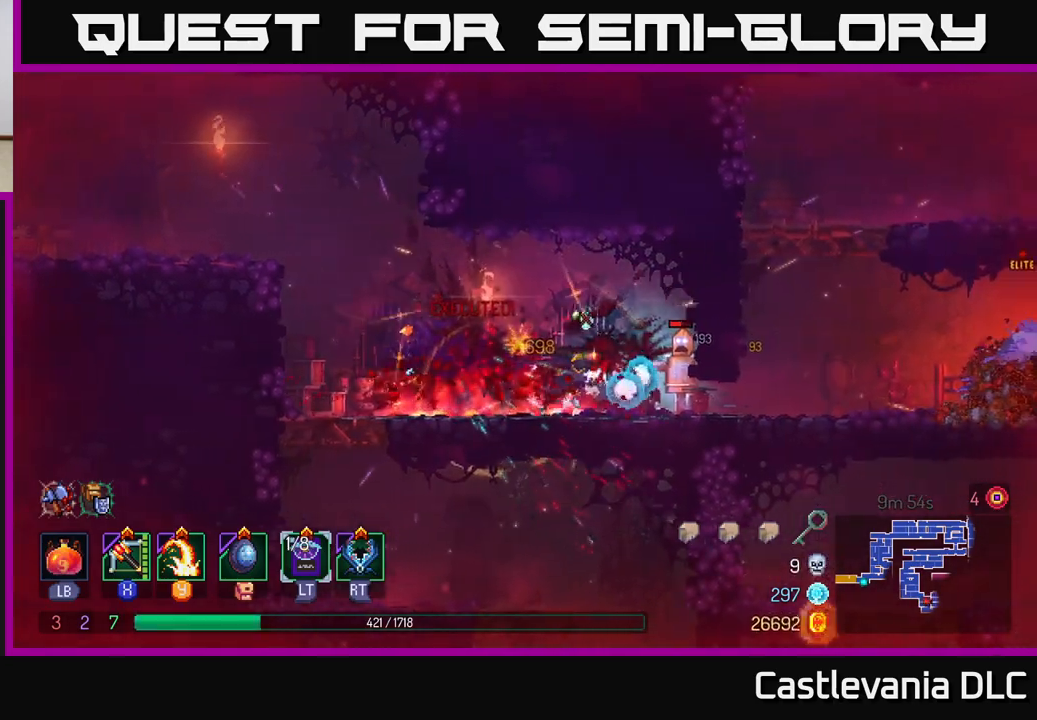
{"buttons": [], "left_stick": "center", "right_stick": "center", "events": [[233, "left_stick", "center"], [317, "X", "down"], [400, "X", "up"]]}